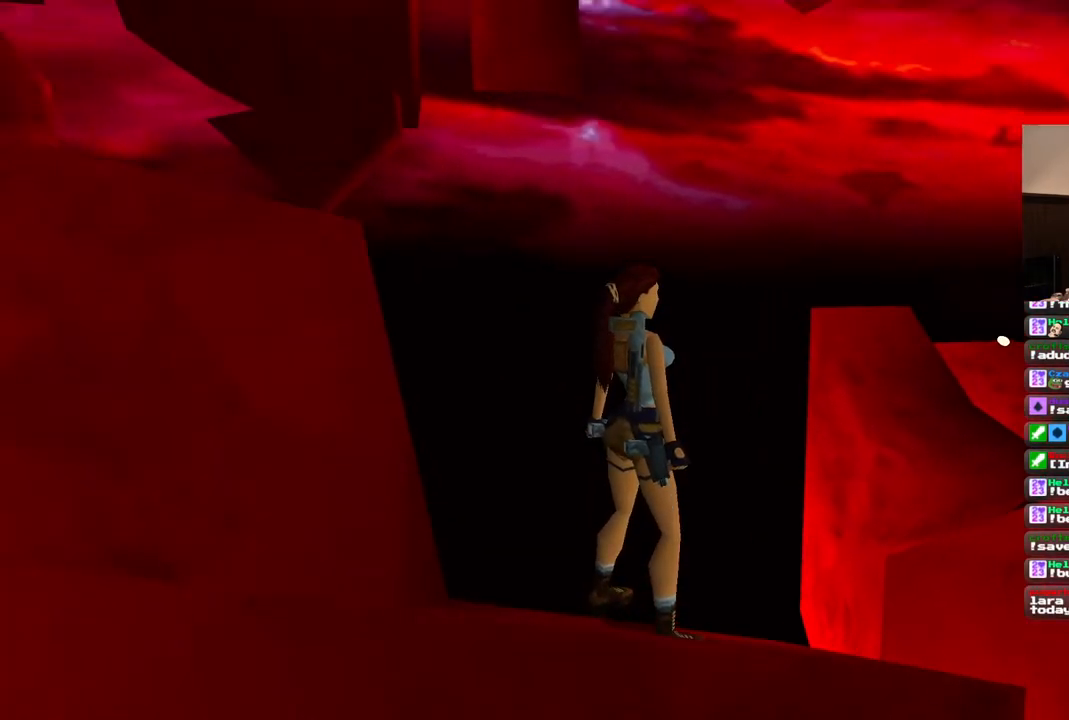
Gameplay with a controller (PlayStation layout); each line is a JSON object with the inputs held at the frame after it (dt_ms = milliseconds from this image to that frame). "events" lists button and stick changes between this image and that frame as [ms after this image, input, new state], when the widget could be followed in between. Not read: L1 L3 R3.
{"dt_ms": 500, "buttons": ["R1", "DPAD_UP"], "left_stick": "center", "right_stick": "center", "events": [[50, "DPAD_UP", "down"]]}
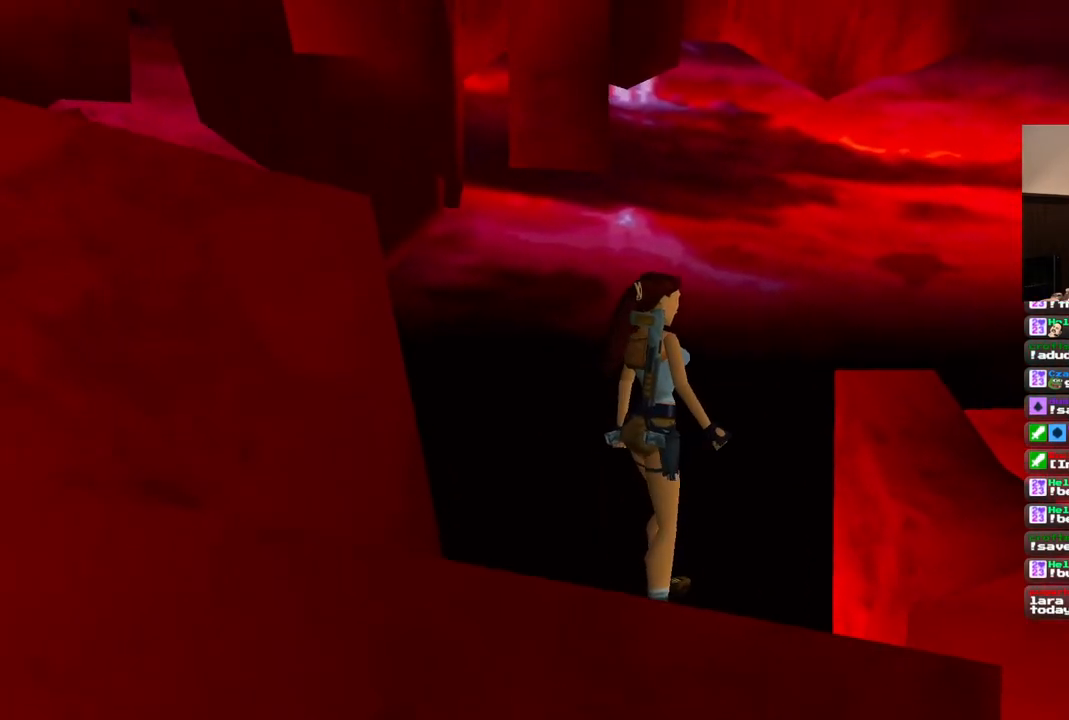
{"dt_ms": 500, "buttons": ["R1", "DPAD_UP"], "left_stick": "center", "right_stick": "center", "events": []}
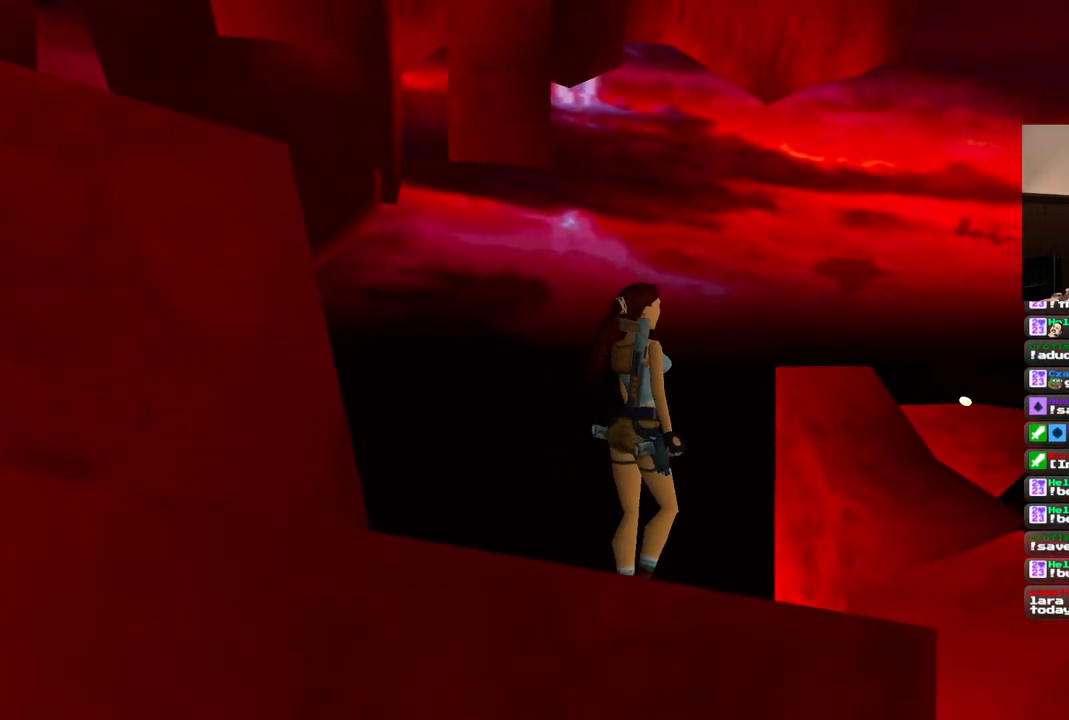
{"dt_ms": 500, "buttons": ["R1", "DPAD_UP"], "left_stick": "center", "right_stick": "center", "events": []}
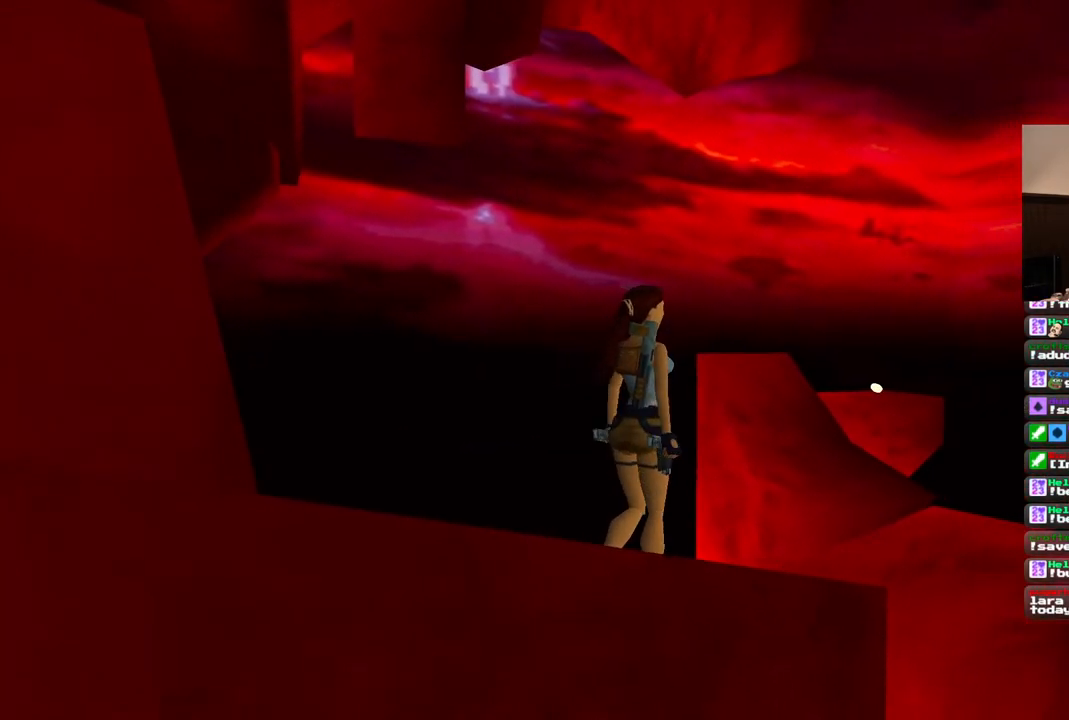
{"dt_ms": 500, "buttons": ["R1"], "left_stick": "center", "right_stick": "center", "events": [[417, "DPAD_UP", "up"]]}
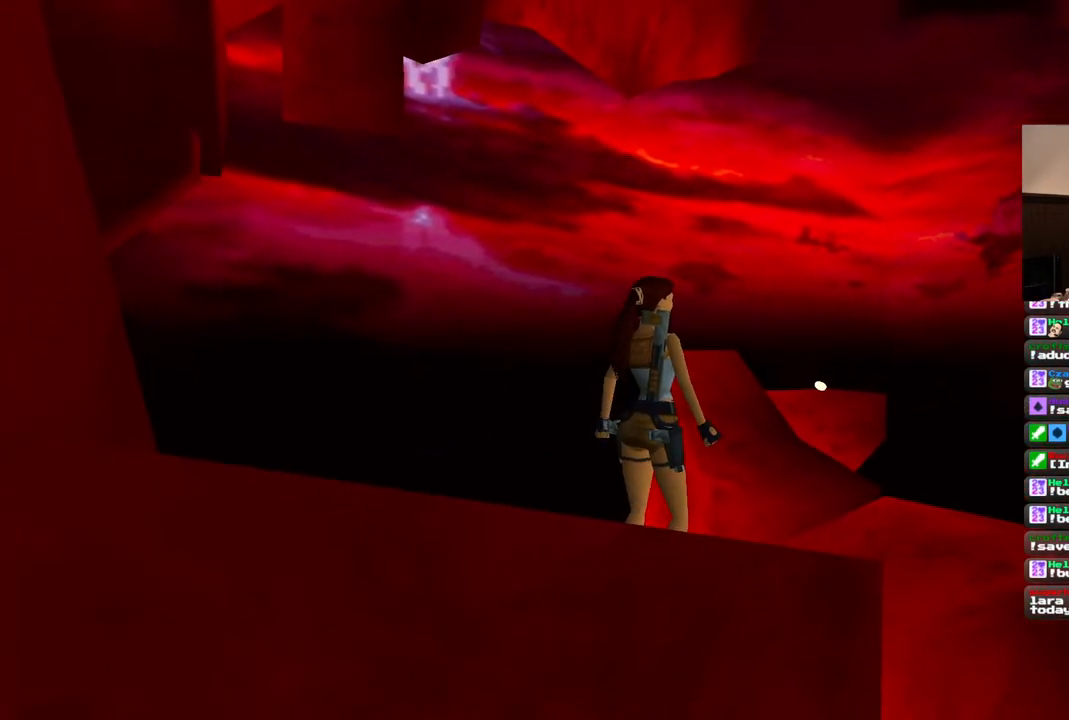
{"dt_ms": 500, "buttons": ["SQUARE", "DPAD_UP"], "left_stick": "center", "right_stick": "center", "events": [[133, "R1", "up"], [283, "SQUARE", "down"], [417, "DPAD_UP", "down"]]}
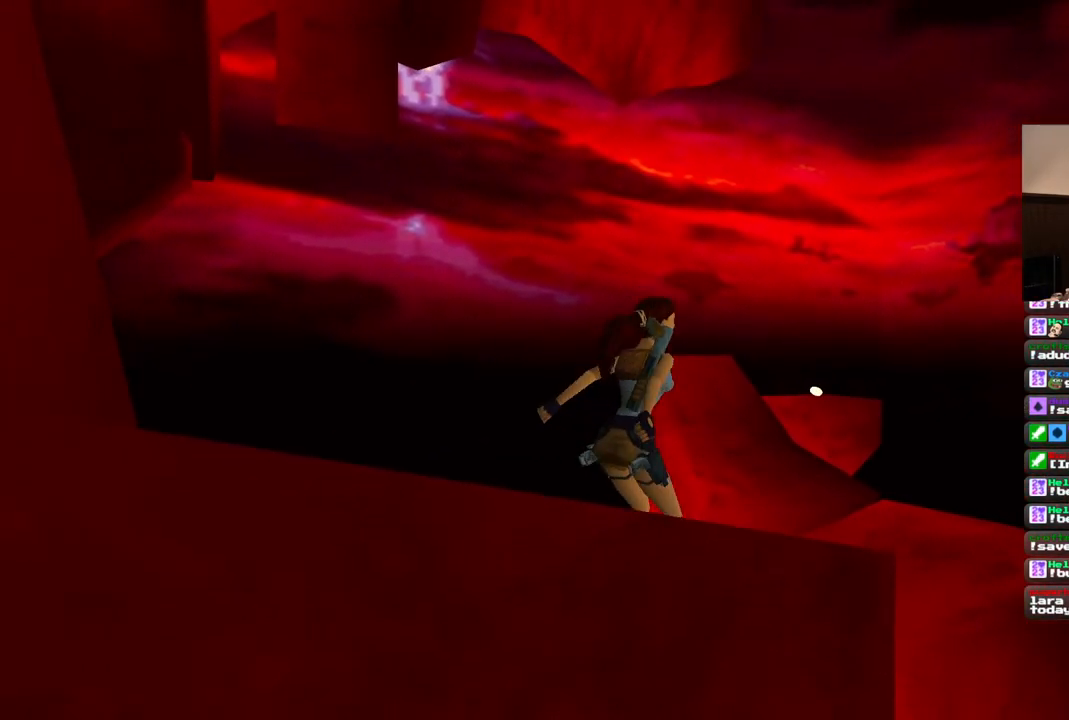
{"dt_ms": 500, "buttons": [], "left_stick": "center", "right_stick": "center", "events": [[183, "DPAD_UP", "up"], [383, "SQUARE", "up"]]}
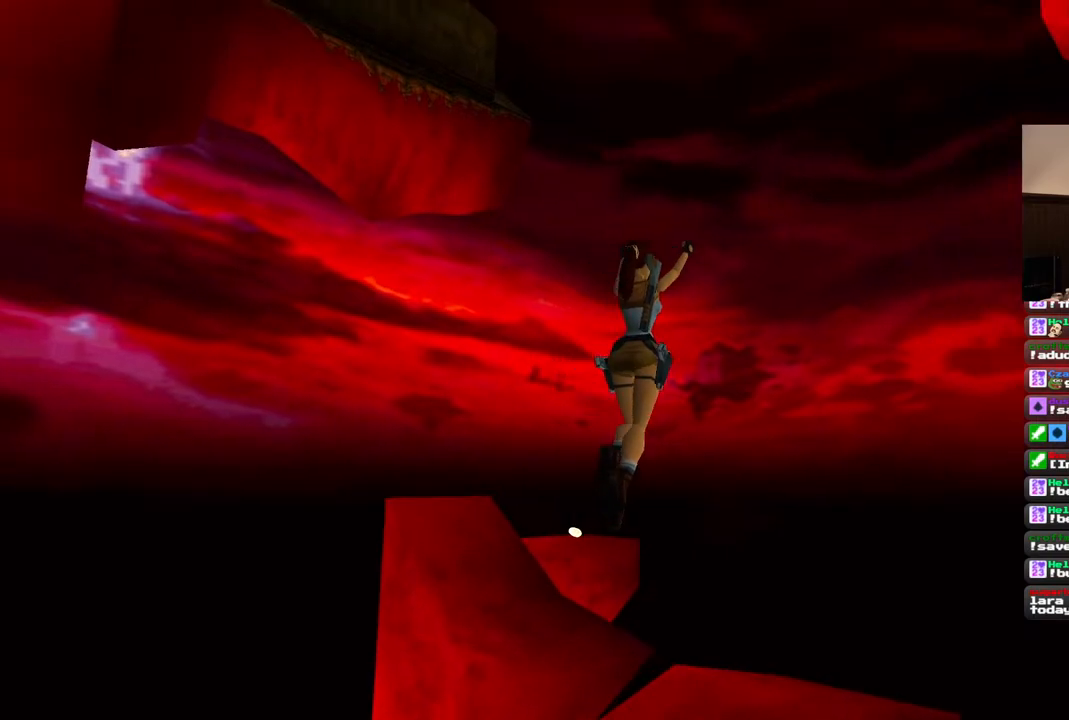
{"dt_ms": 500, "buttons": [], "left_stick": "center", "right_stick": "center", "events": []}
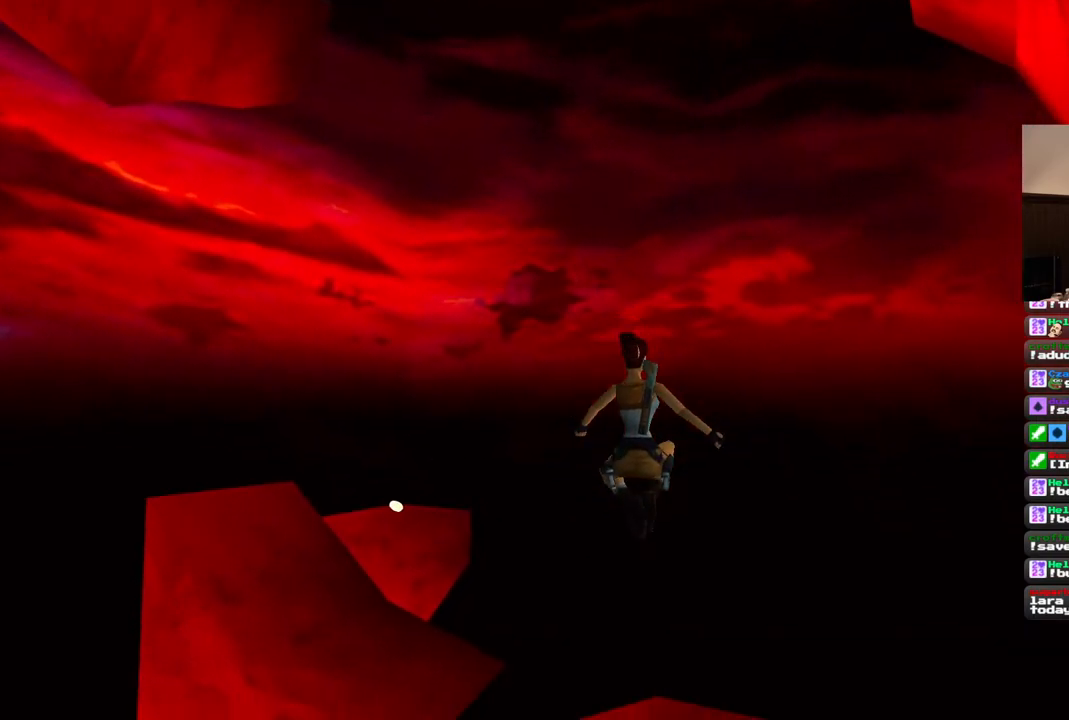
{"dt_ms": 500, "buttons": [], "left_stick": "center", "right_stick": "center", "events": []}
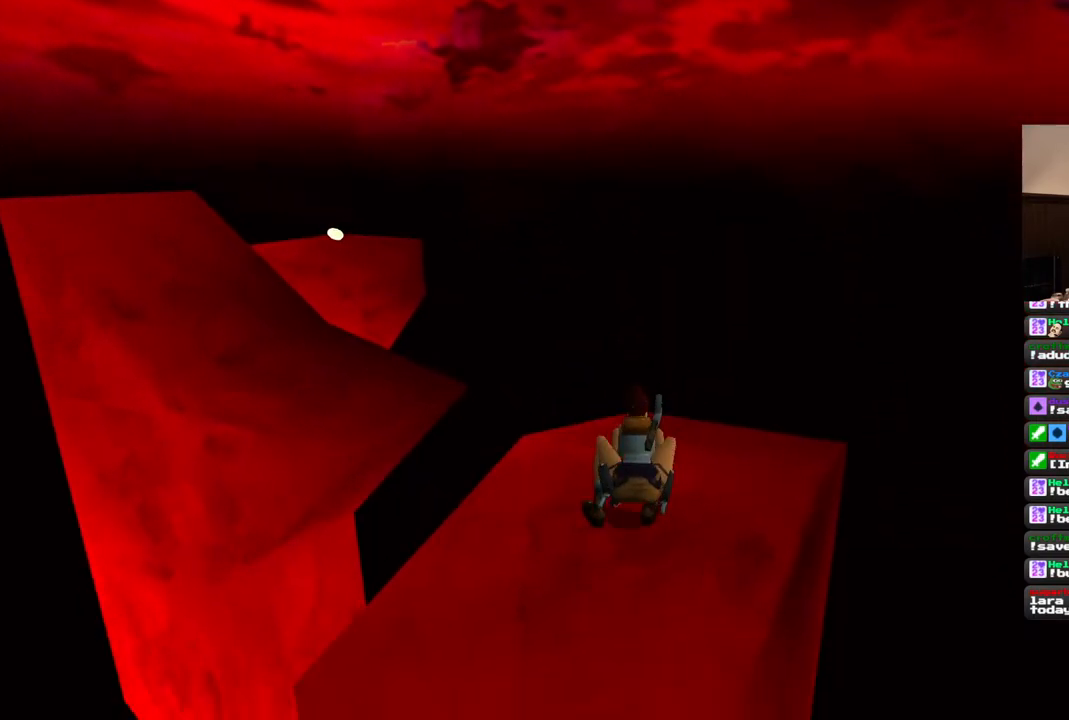
{"dt_ms": 500, "buttons": [], "left_stick": "center", "right_stick": "center", "events": [[350, "DPAD_UP", "down"], [417, "DPAD_UP", "up"]]}
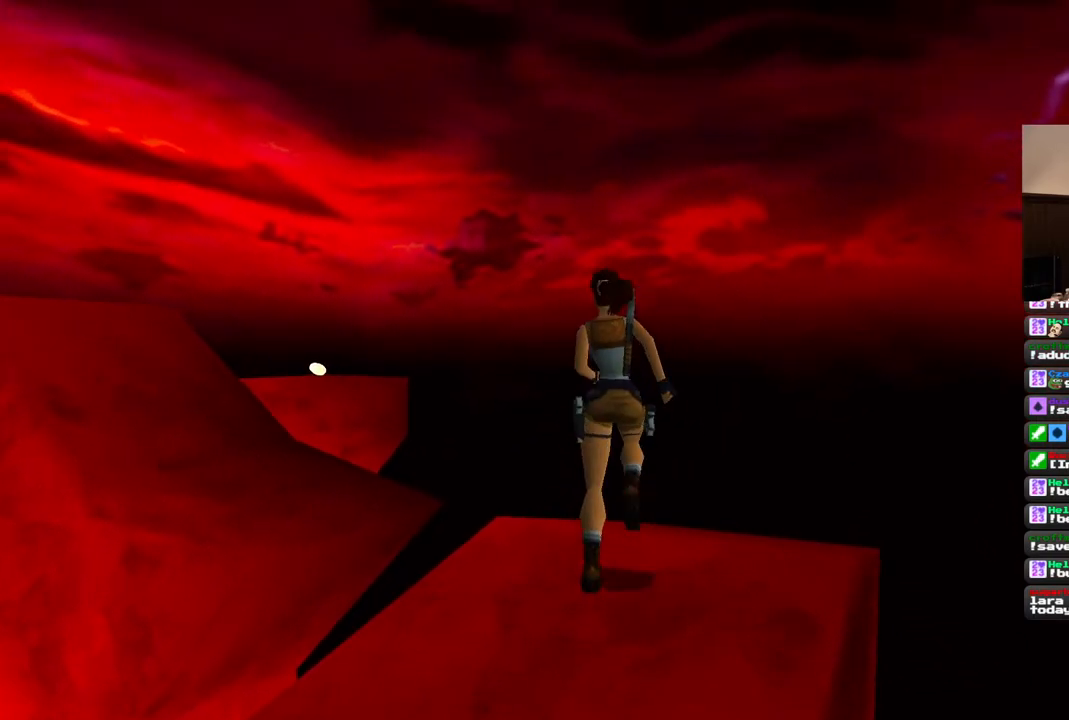
{"dt_ms": 500, "buttons": ["DPAD_LEFT"], "left_stick": "center", "right_stick": "center", "events": [[33, "DPAD_LEFT", "down"], [117, "DPAD_LEFT", "up"], [217, "DPAD_LEFT", "down"]]}
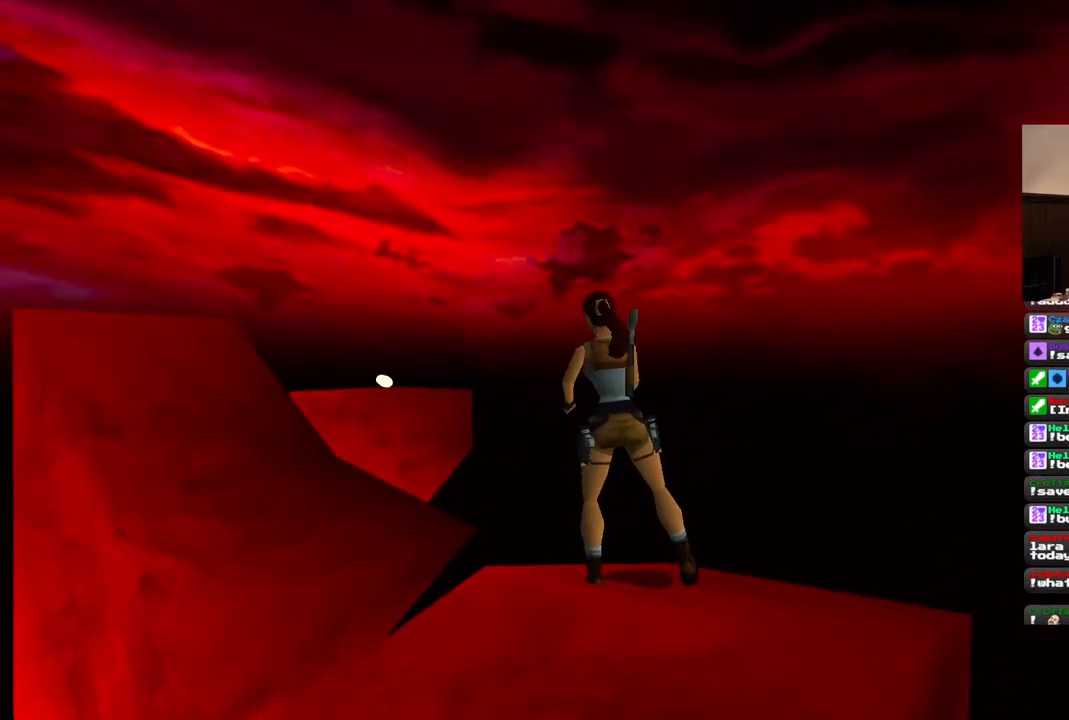
{"dt_ms": 500, "buttons": [], "left_stick": "center", "right_stick": "center", "events": [[233, "DPAD_LEFT", "up"]]}
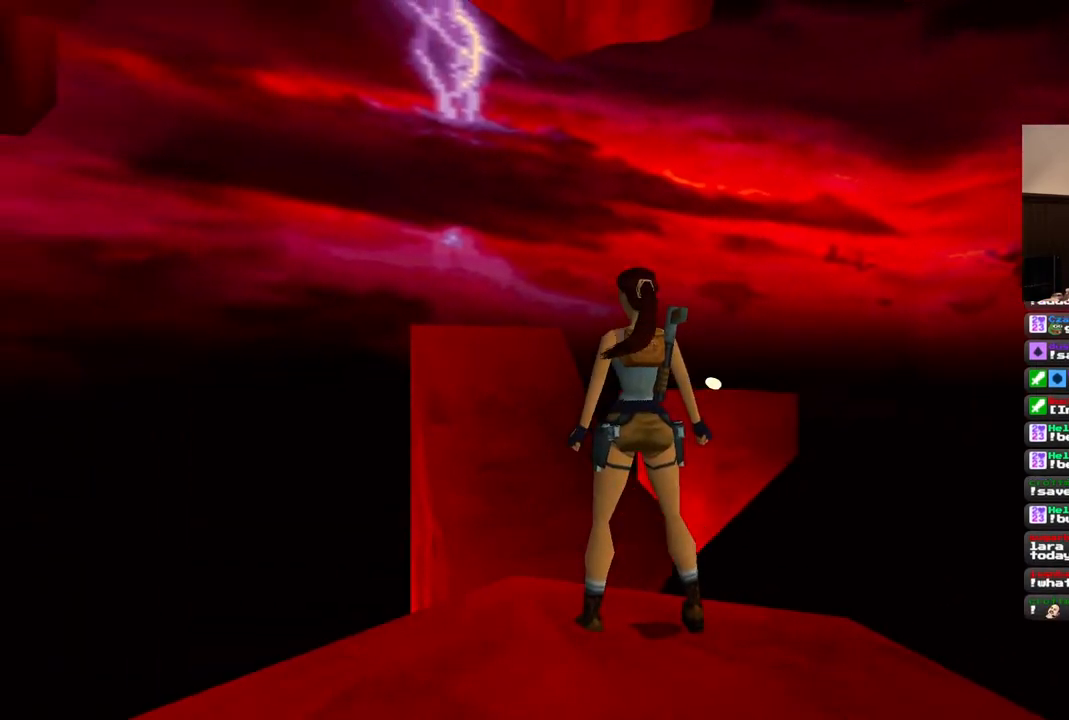
{"dt_ms": 500, "buttons": ["SQUARE"], "left_stick": "center", "right_stick": "center", "events": [[50, "SQUARE", "down"], [183, "DPAD_UP", "down"], [367, "DPAD_UP", "up"]]}
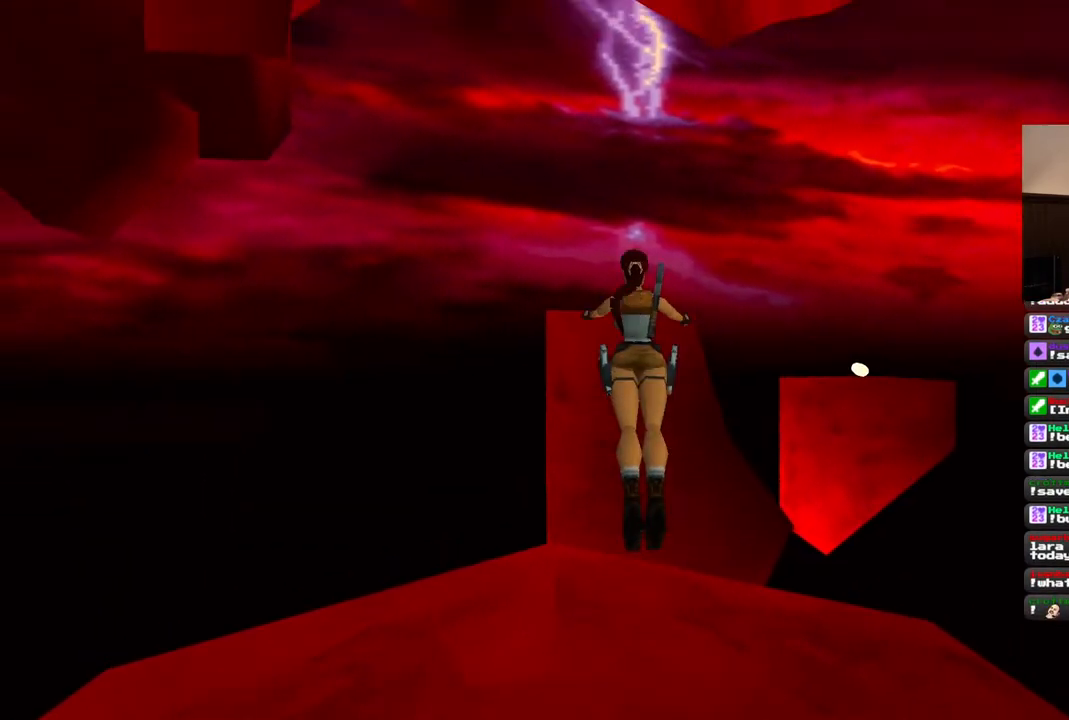
{"dt_ms": 500, "buttons": [], "left_stick": "center", "right_stick": "center", "events": [[17, "DPAD_RIGHT", "down"], [17, "SQUARE", "up"], [367, "DPAD_RIGHT", "up"]]}
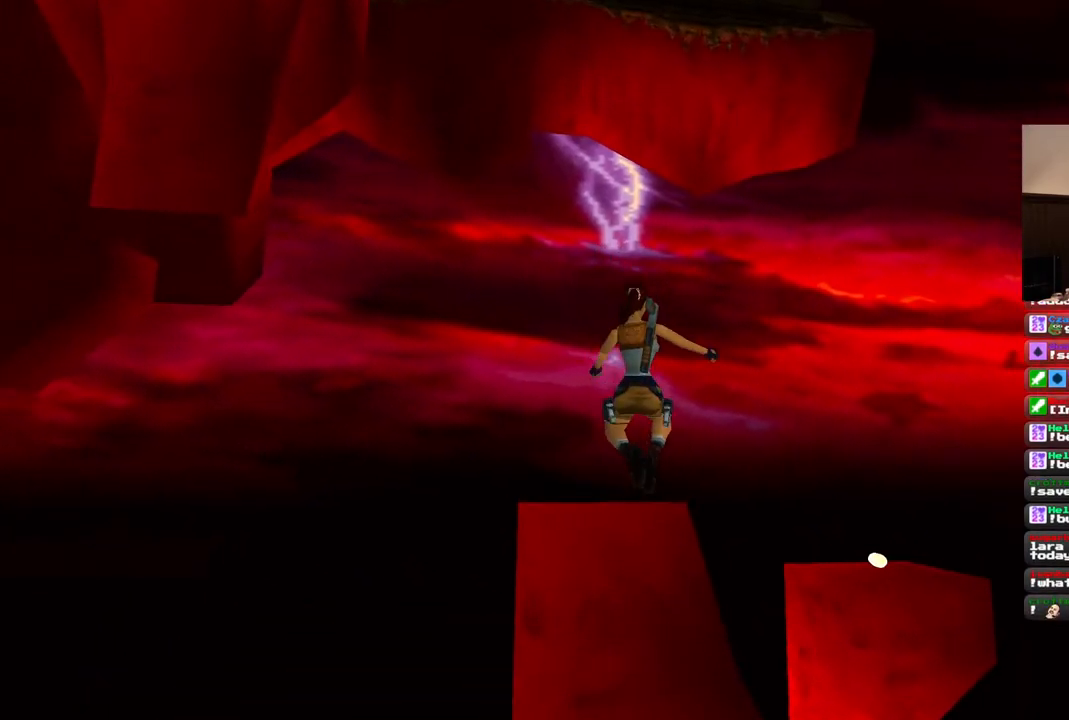
{"dt_ms": 500, "buttons": [], "left_stick": "center", "right_stick": "center", "events": []}
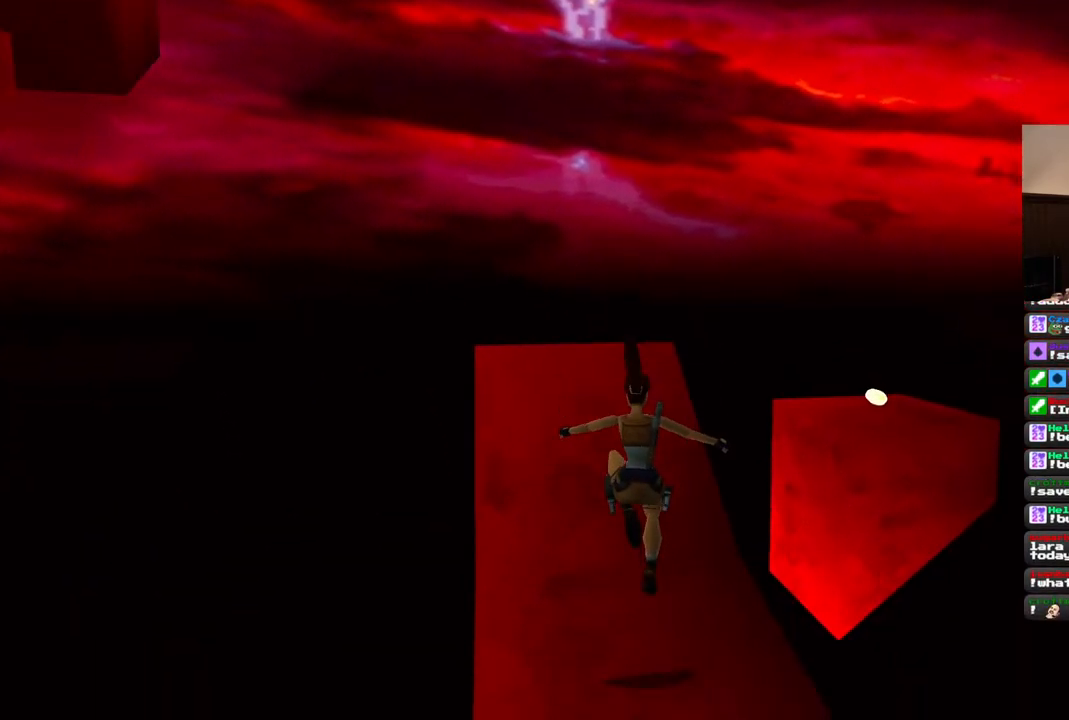
{"dt_ms": 500, "buttons": ["R1", "DPAD_UP"], "left_stick": "center", "right_stick": "center", "events": [[117, "R1", "down"], [417, "DPAD_UP", "down"]]}
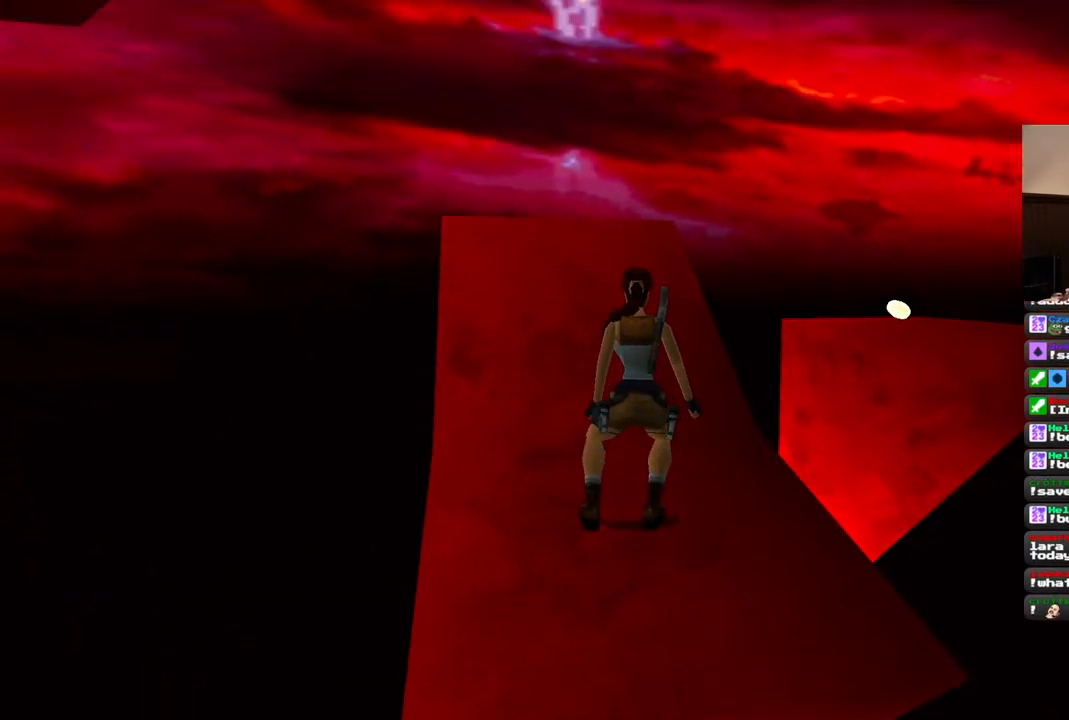
{"dt_ms": 500, "buttons": ["R1", "DPAD_UP", "DPAD_RIGHT"], "left_stick": "center", "right_stick": "center", "events": [[67, "DPAD_RIGHT", "down"]]}
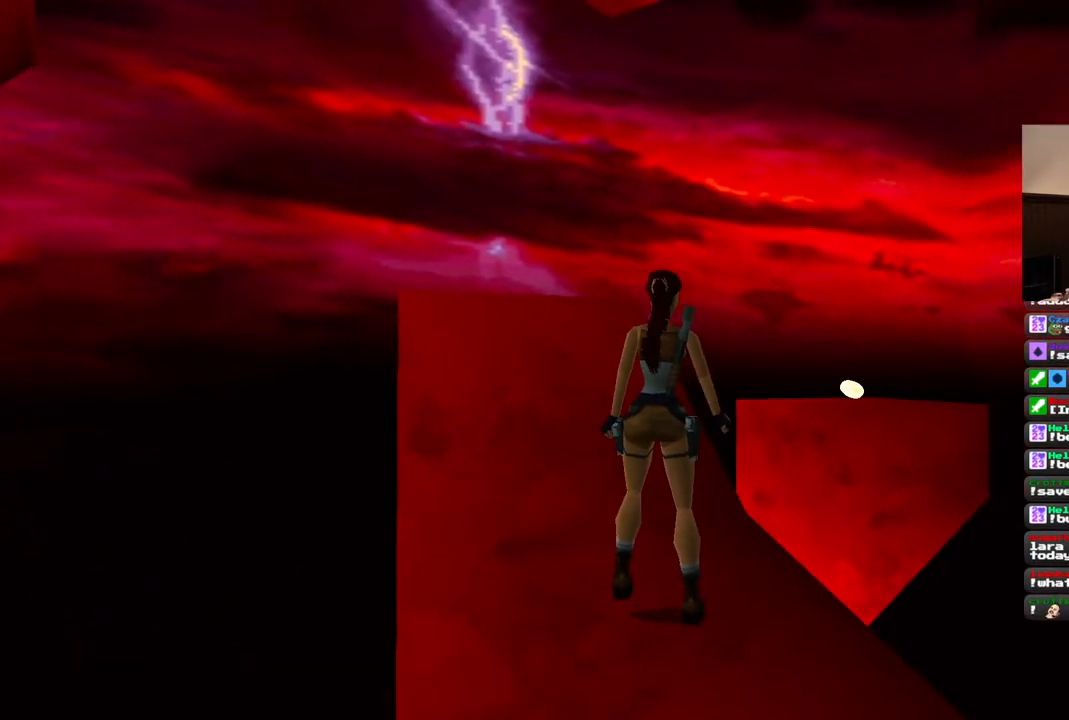
{"dt_ms": 500, "buttons": ["R1", "DPAD_UP", "DPAD_RIGHT"], "left_stick": "center", "right_stick": "center", "events": []}
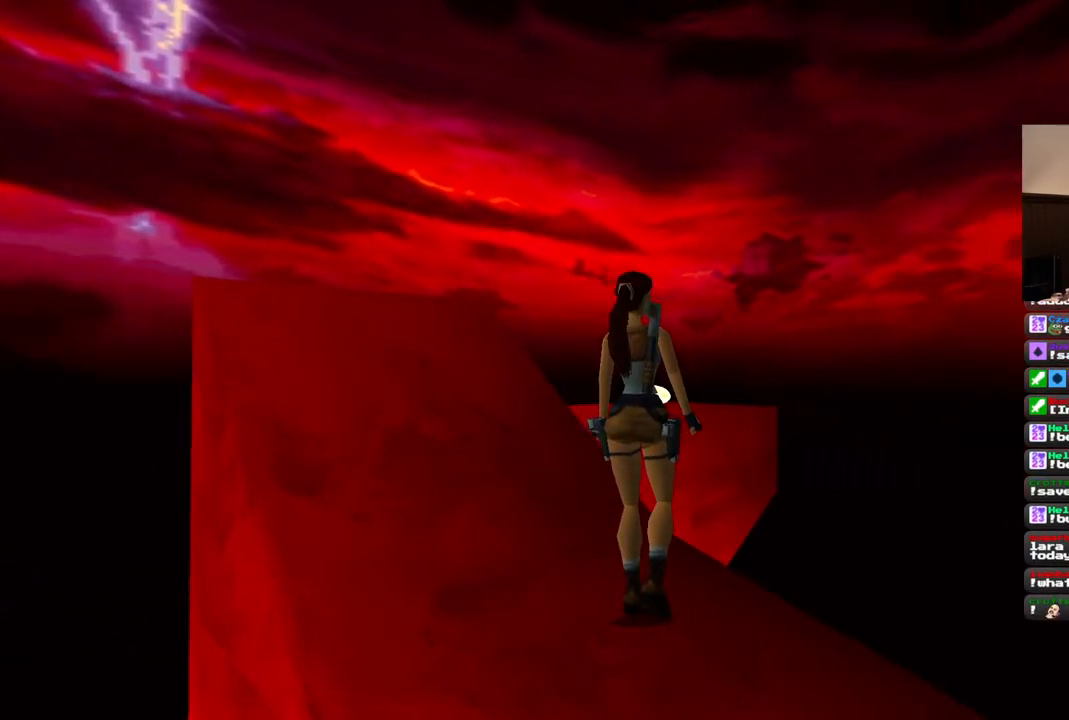
{"dt_ms": 500, "buttons": ["R1", "DPAD_UP", "DPAD_LEFT"], "left_stick": "center", "right_stick": "center", "events": [[33, "DPAD_RIGHT", "up"], [267, "DPAD_LEFT", "down"]]}
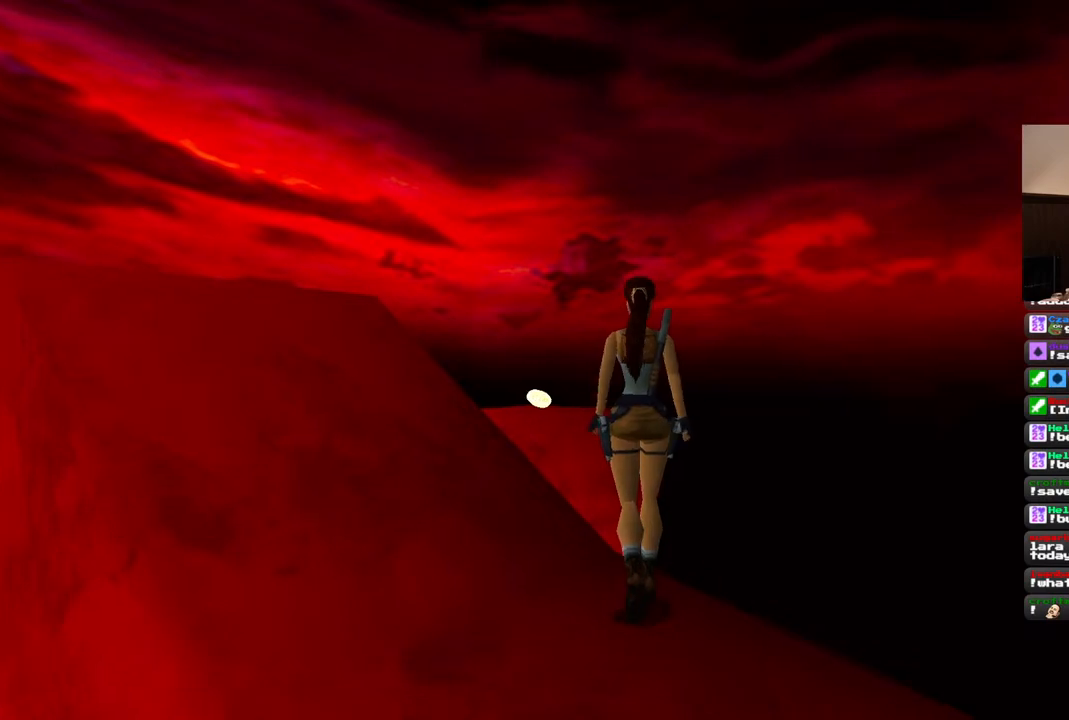
{"dt_ms": 500, "buttons": ["R1", "DPAD_UP"], "left_stick": "center", "right_stick": "center", "events": [[50, "DPAD_LEFT", "up"]]}
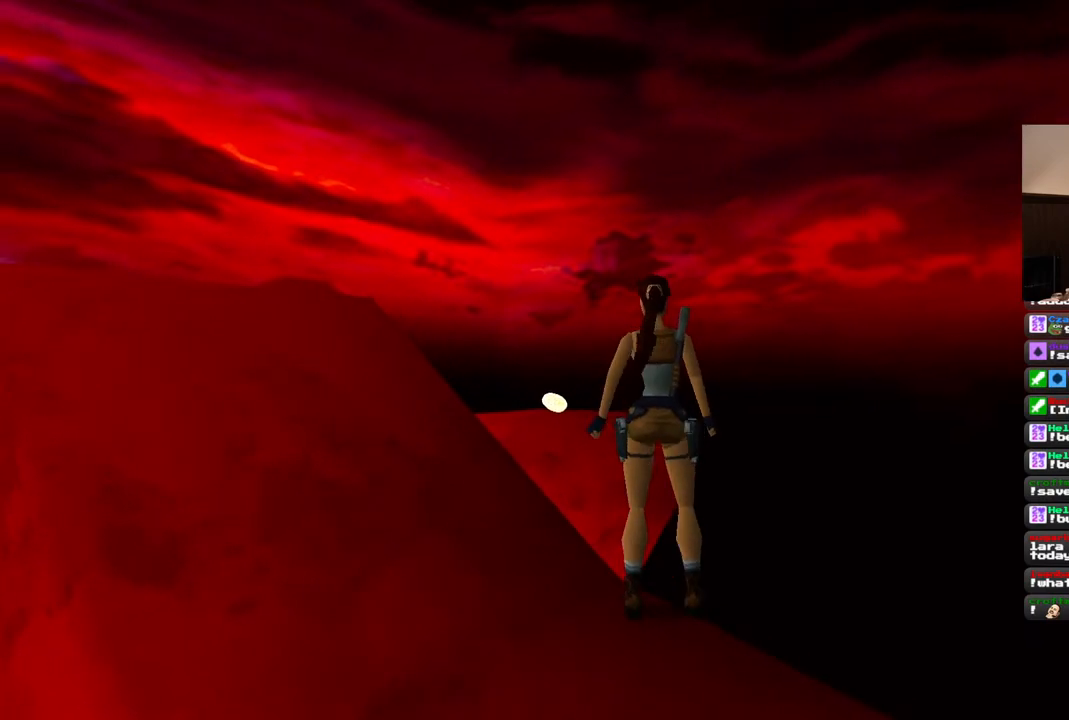
{"dt_ms": 1000, "buttons": [], "left_stick": "center", "right_stick": "center", "events": [[33, "DPAD_UP", "up"], [150, "R1", "up"], [367, "DPAD_LEFT", "down"], [567, "DPAD_LEFT", "up"]]}
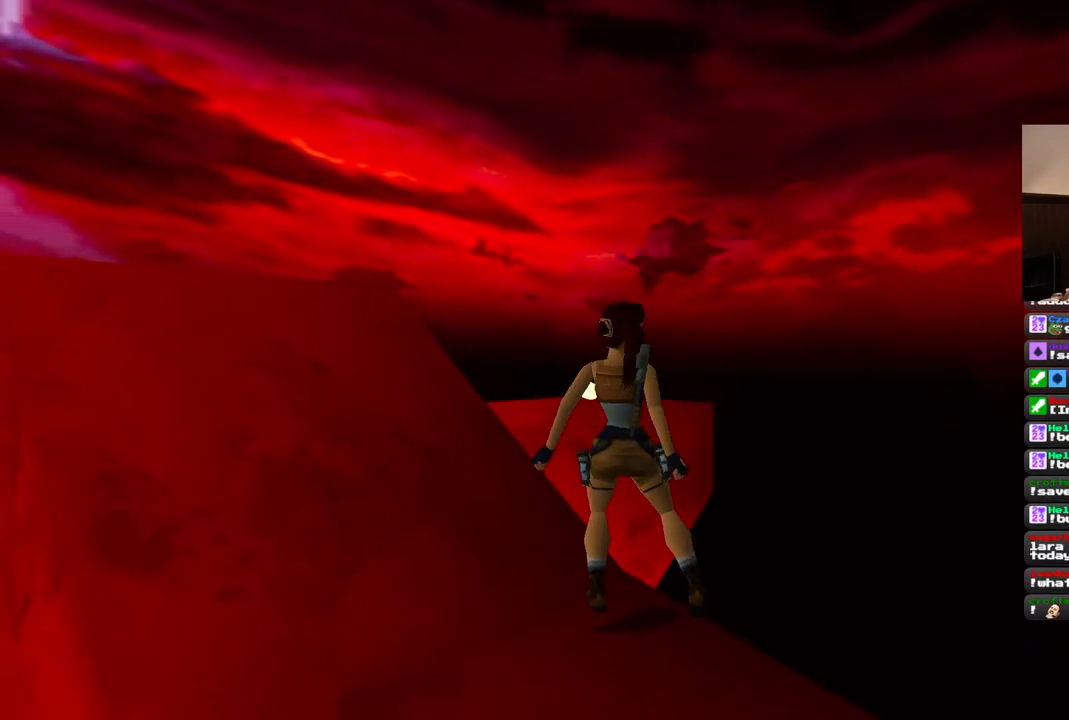
{"dt_ms": 500, "buttons": [], "left_stick": "center", "right_stick": "center", "events": []}
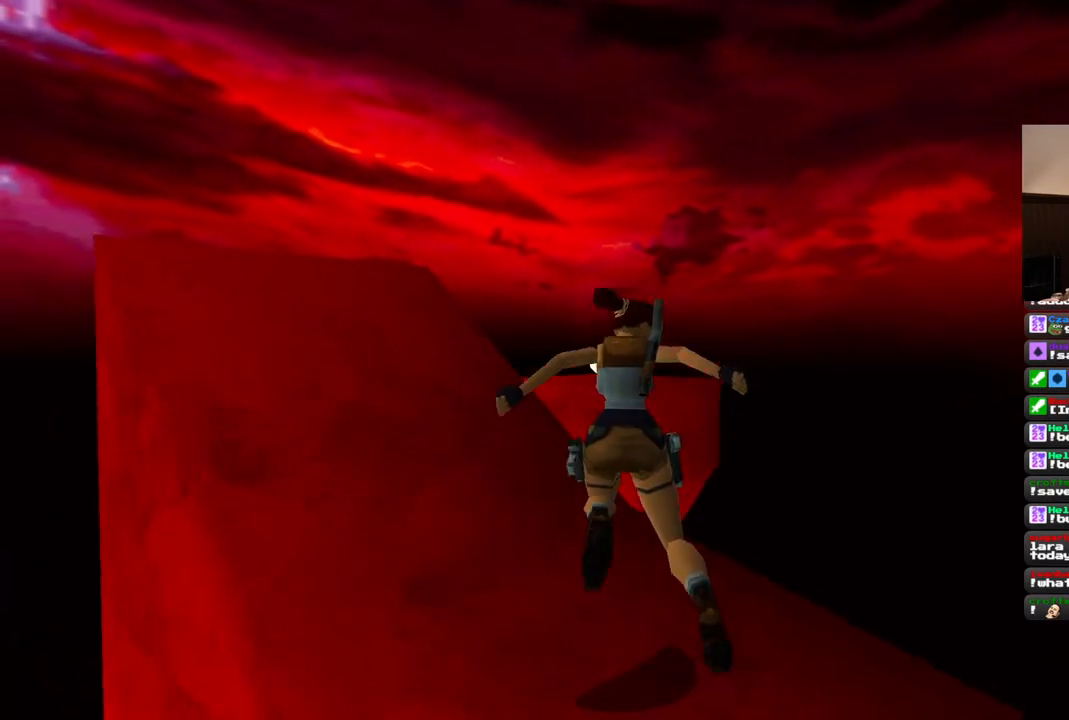
{"dt_ms": 500, "buttons": ["DPAD_UP"], "left_stick": "center", "right_stick": "center", "events": [[400, "DPAD_UP", "down"]]}
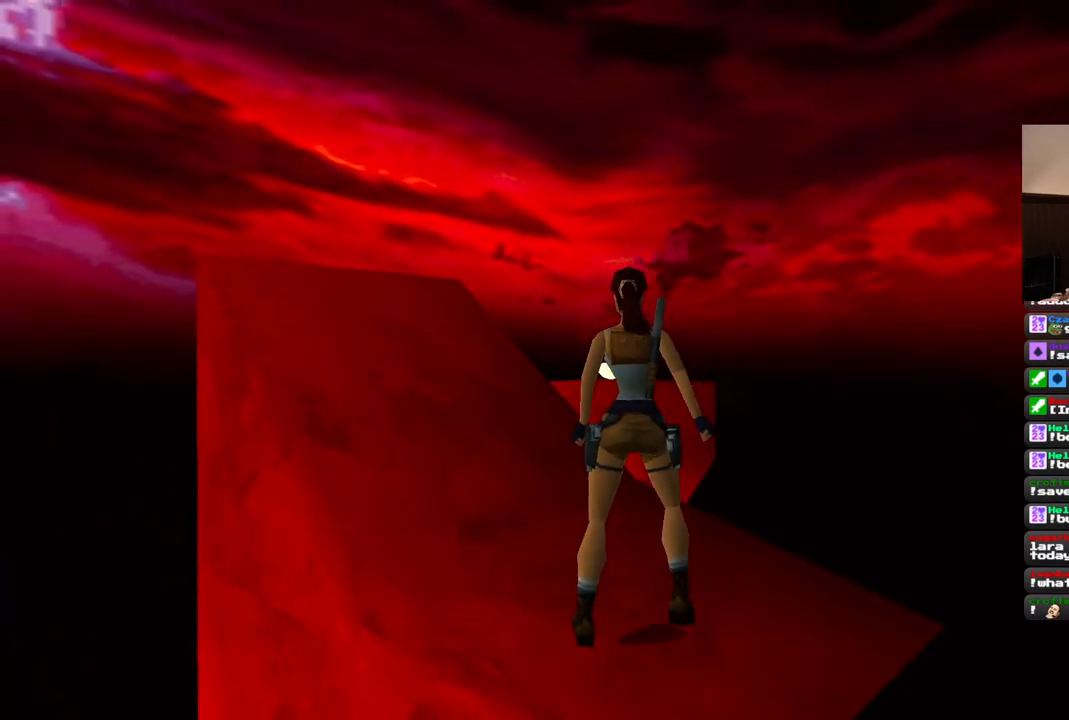
{"dt_ms": 500, "buttons": ["SQUARE", "DPAD_UP"], "left_stick": "center", "right_stick": "center", "events": [[67, "SQUARE", "down"], [350, "DPAD_RIGHT", "down"], [483, "DPAD_RIGHT", "up"]]}
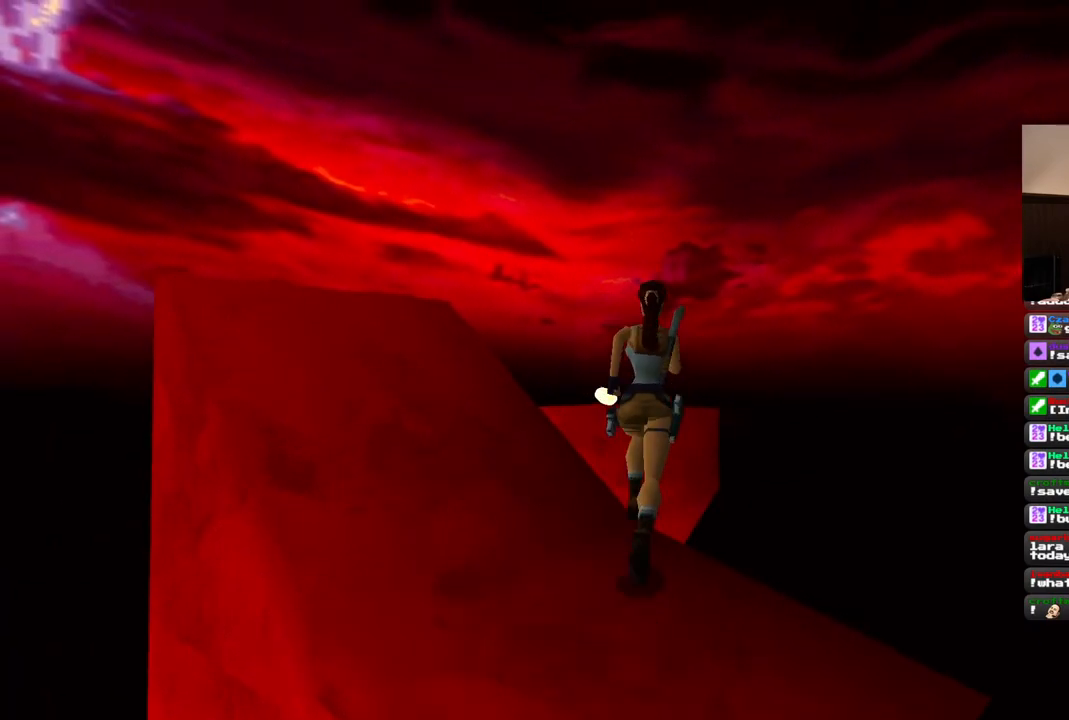
{"dt_ms": 500, "buttons": ["SQUARE", "DPAD_UP", "DPAD_LEFT"], "left_stick": "center", "right_stick": "center", "events": [[167, "DPAD_LEFT", "down"]]}
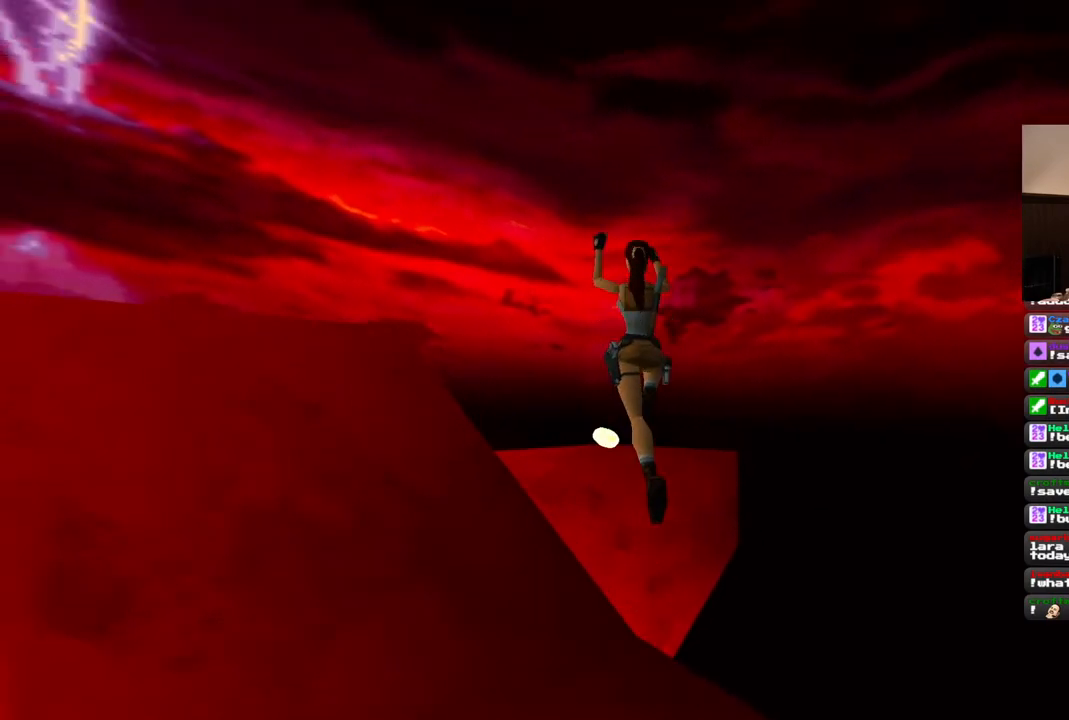
{"dt_ms": 500, "buttons": [], "left_stick": "center", "right_stick": "center", "events": [[17, "DPAD_LEFT", "up"], [33, "DPAD_UP", "up"], [67, "SQUARE", "up"], [200, "DPAD_RIGHT", "down"], [383, "DPAD_RIGHT", "up"]]}
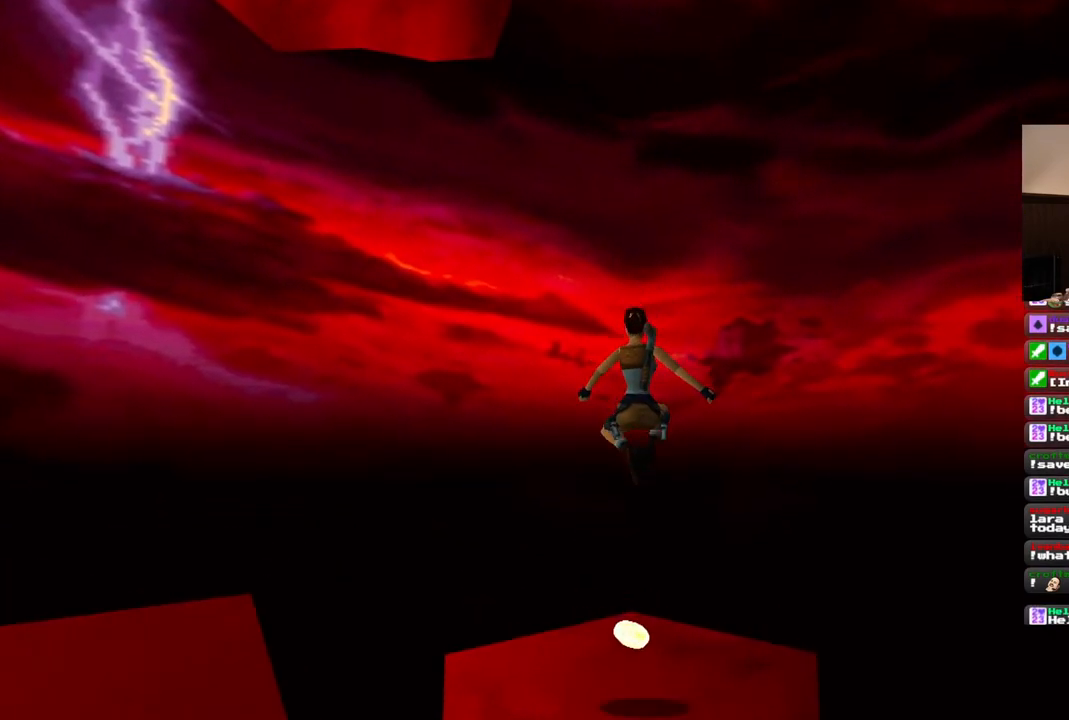
{"dt_ms": 500, "buttons": [], "left_stick": "center", "right_stick": "center", "events": [[83, "DPAD_LEFT", "down"], [383, "DPAD_LEFT", "up"]]}
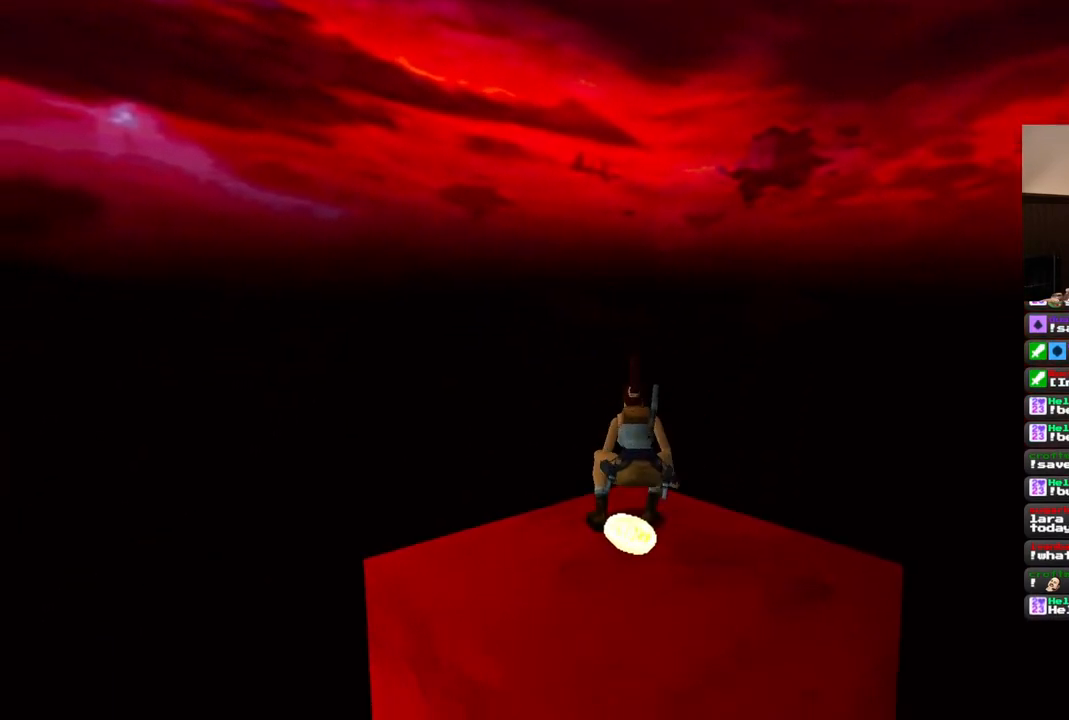
{"dt_ms": 500, "buttons": ["CROSS"], "left_stick": "center", "right_stick": "center", "events": [[417, "CROSS", "down"]]}
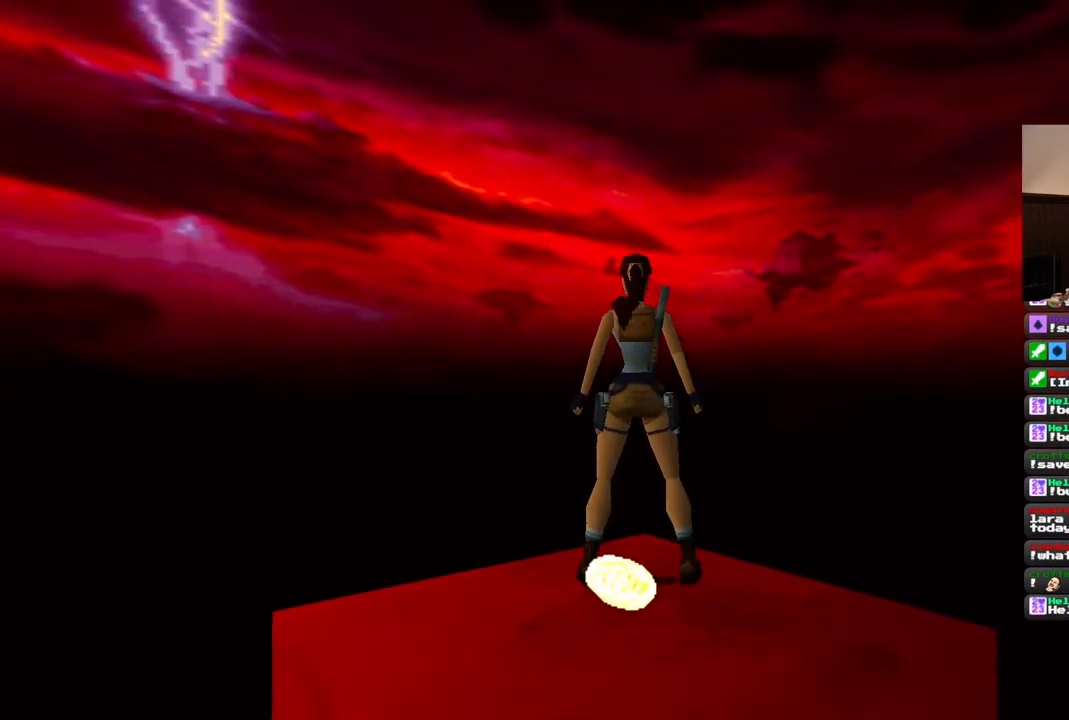
{"dt_ms": 500, "buttons": ["CROSS", "R1"], "left_stick": "center", "right_stick": "center", "events": [[67, "R1", "down"]]}
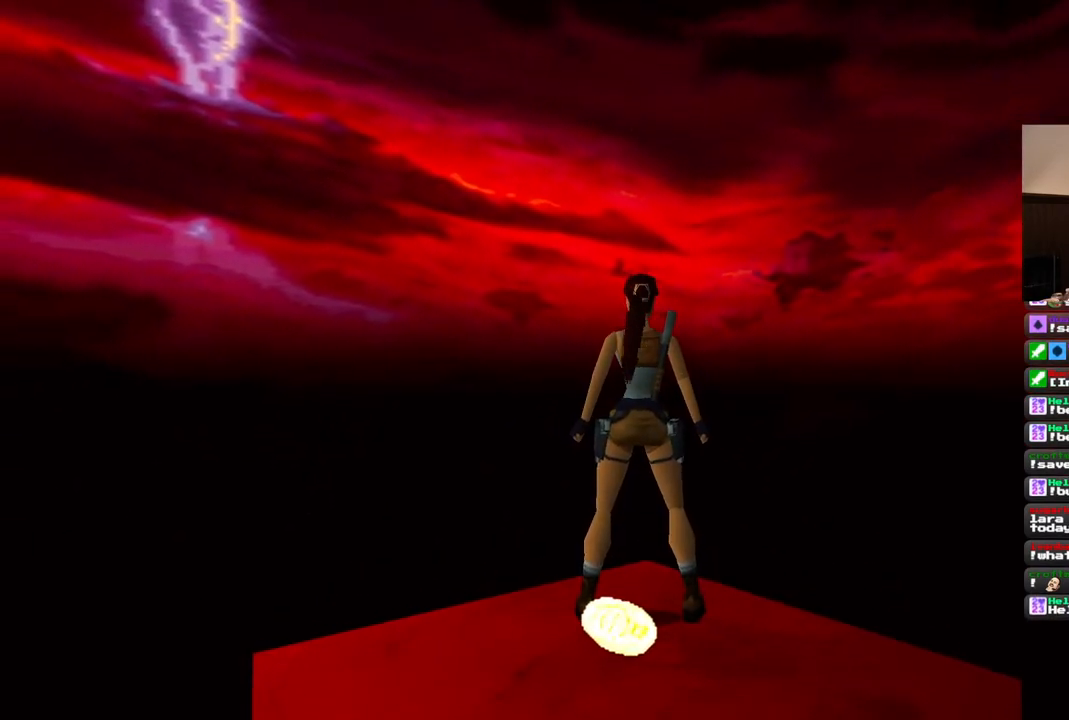
{"dt_ms": 500, "buttons": ["CROSS"], "left_stick": "center", "right_stick": "center", "events": [[133, "CROSS", "up"], [133, "DPAD_LEFT", "down"], [133, "R1", "up"], [317, "DPAD_LEFT", "up"], [333, "CROSS", "down"]]}